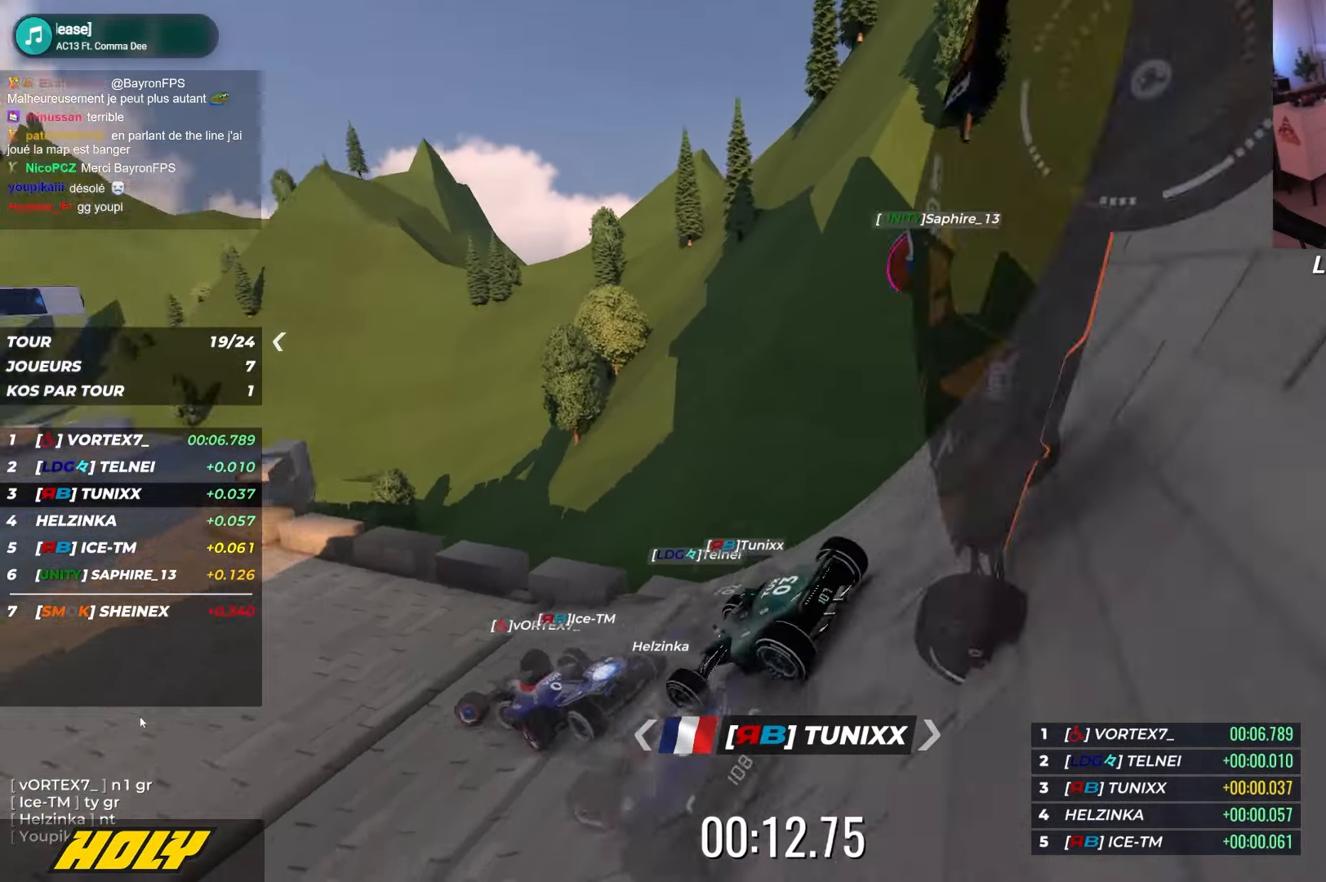
Gameplay with keyboard; each line is a JSON object with the keys held at the frame after it. "events" lists presses ("down") and releases ("up") of "down", "left", "right" and "up" between this image and that frame as [ms after this image, input, new state], when the widget could be followed in between. No other keys are recorded. Mouse input is not recorded.
{"keys": ["left", "up"], "events": []}
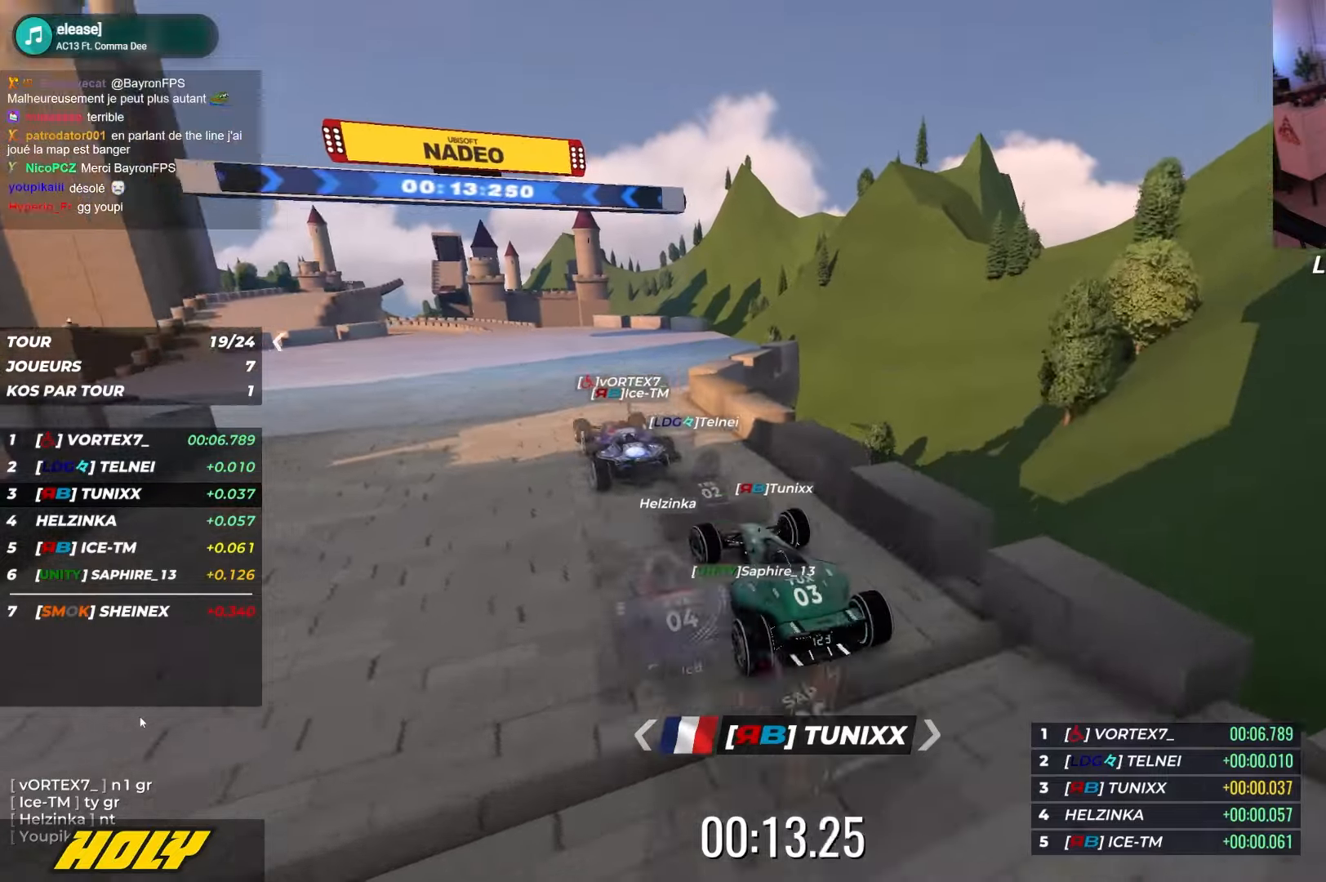
{"keys": ["up"], "events": [[167, "left", "up"]]}
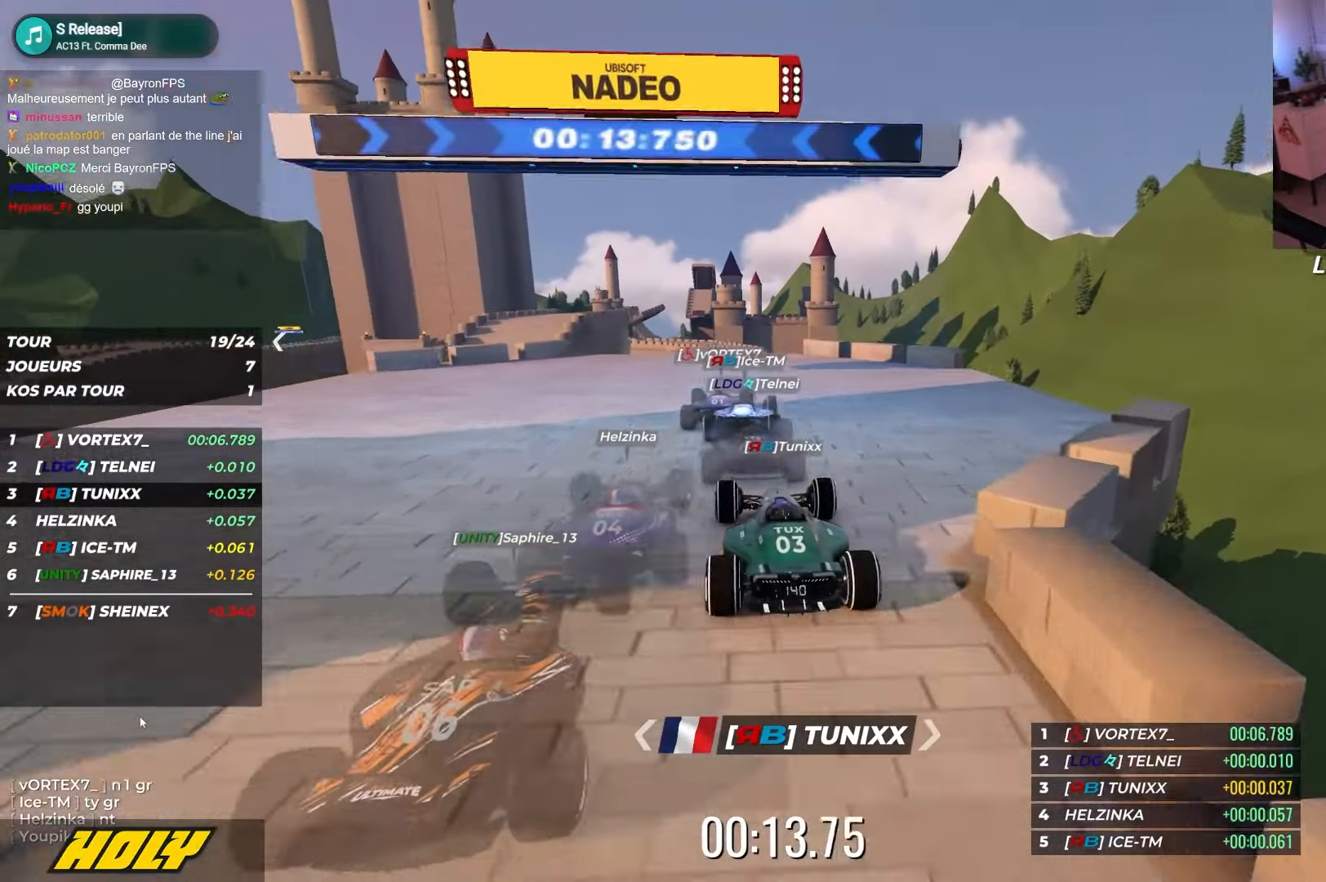
{"keys": ["up"], "events": [[67, "right", "down"], [217, "right", "up"]]}
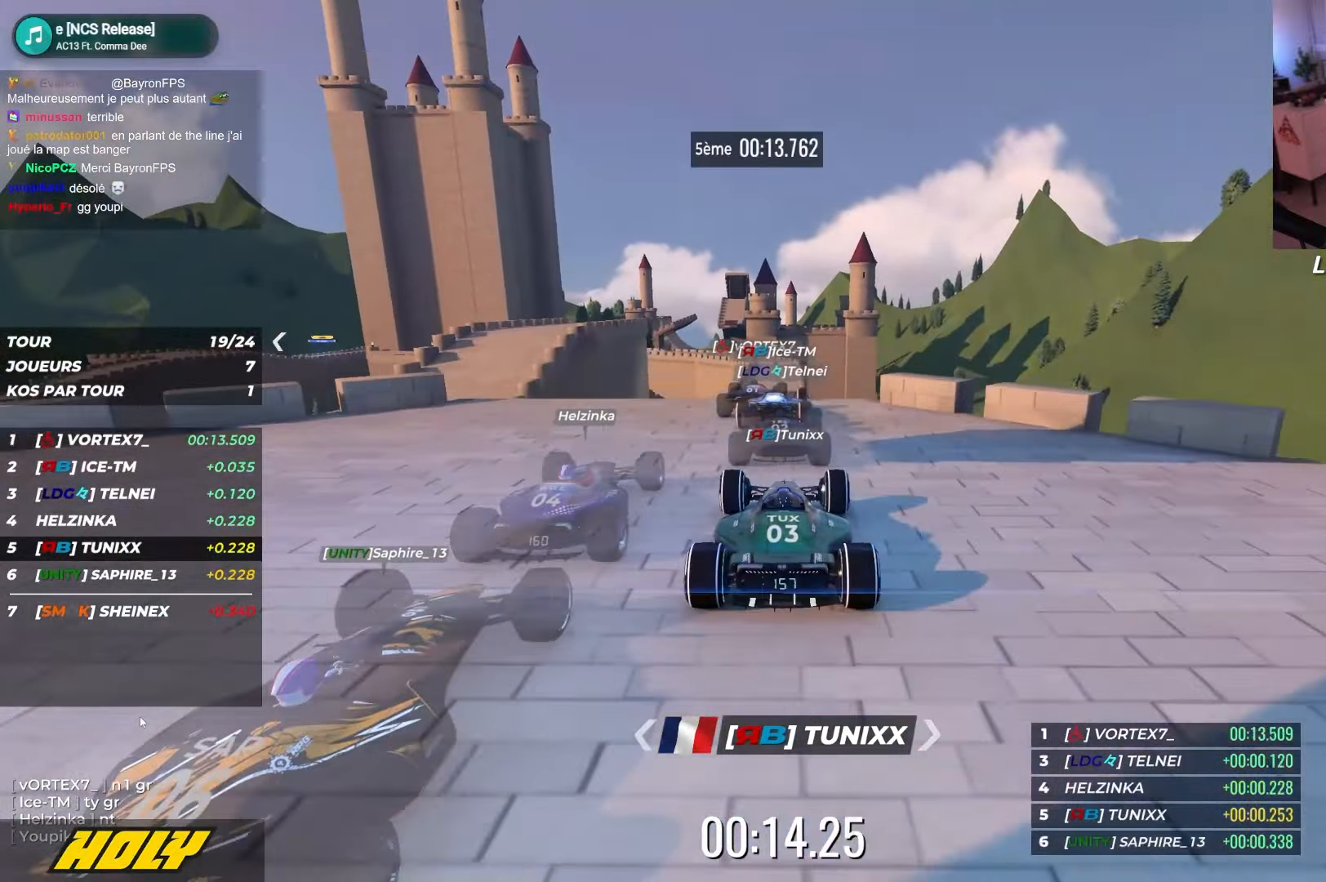
{"keys": ["up"], "events": []}
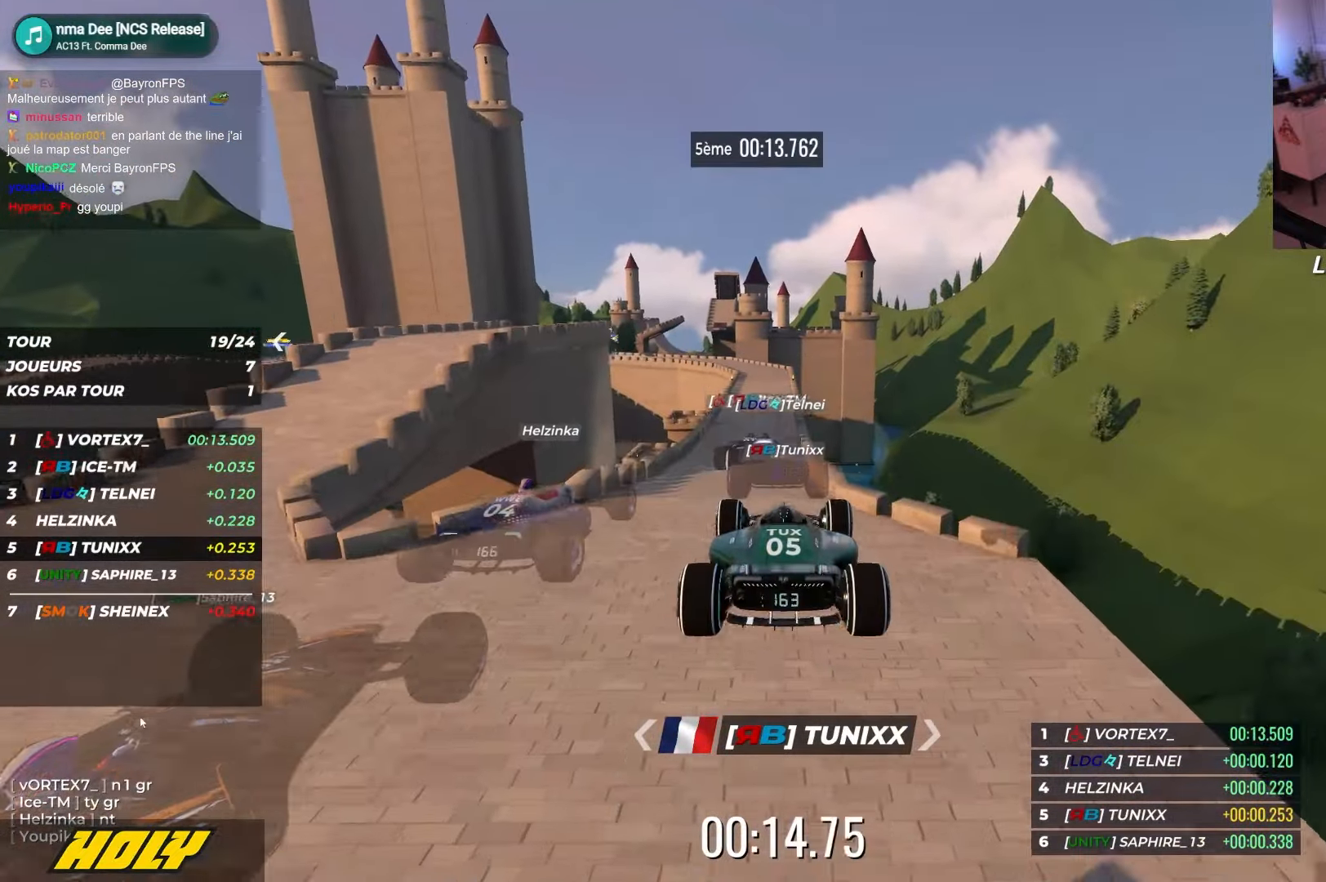
{"keys": ["up"], "events": []}
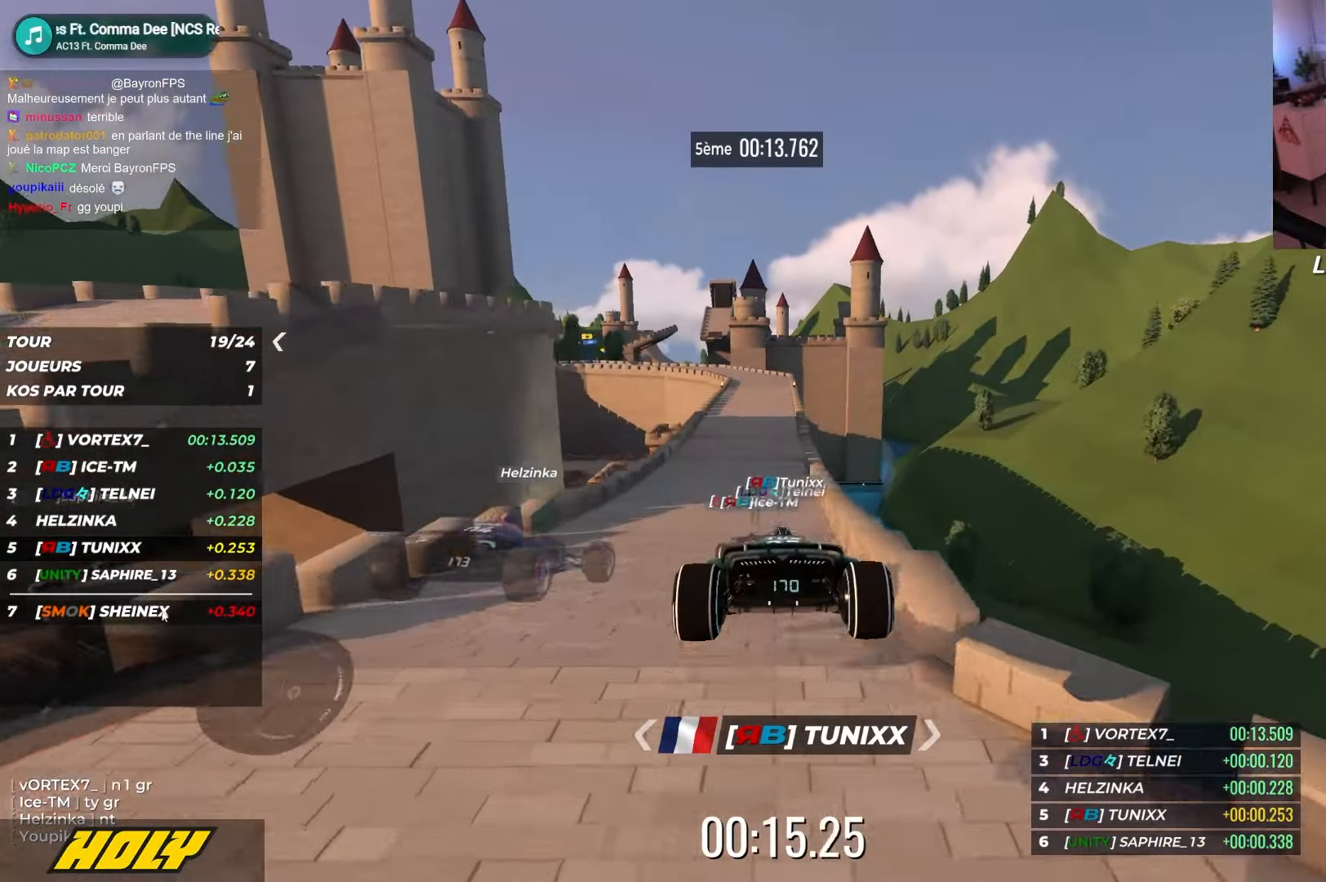
{"keys": ["left", "up"], "events": [[67, "left", "down"], [200, "left", "up"], [334, "left", "down"]]}
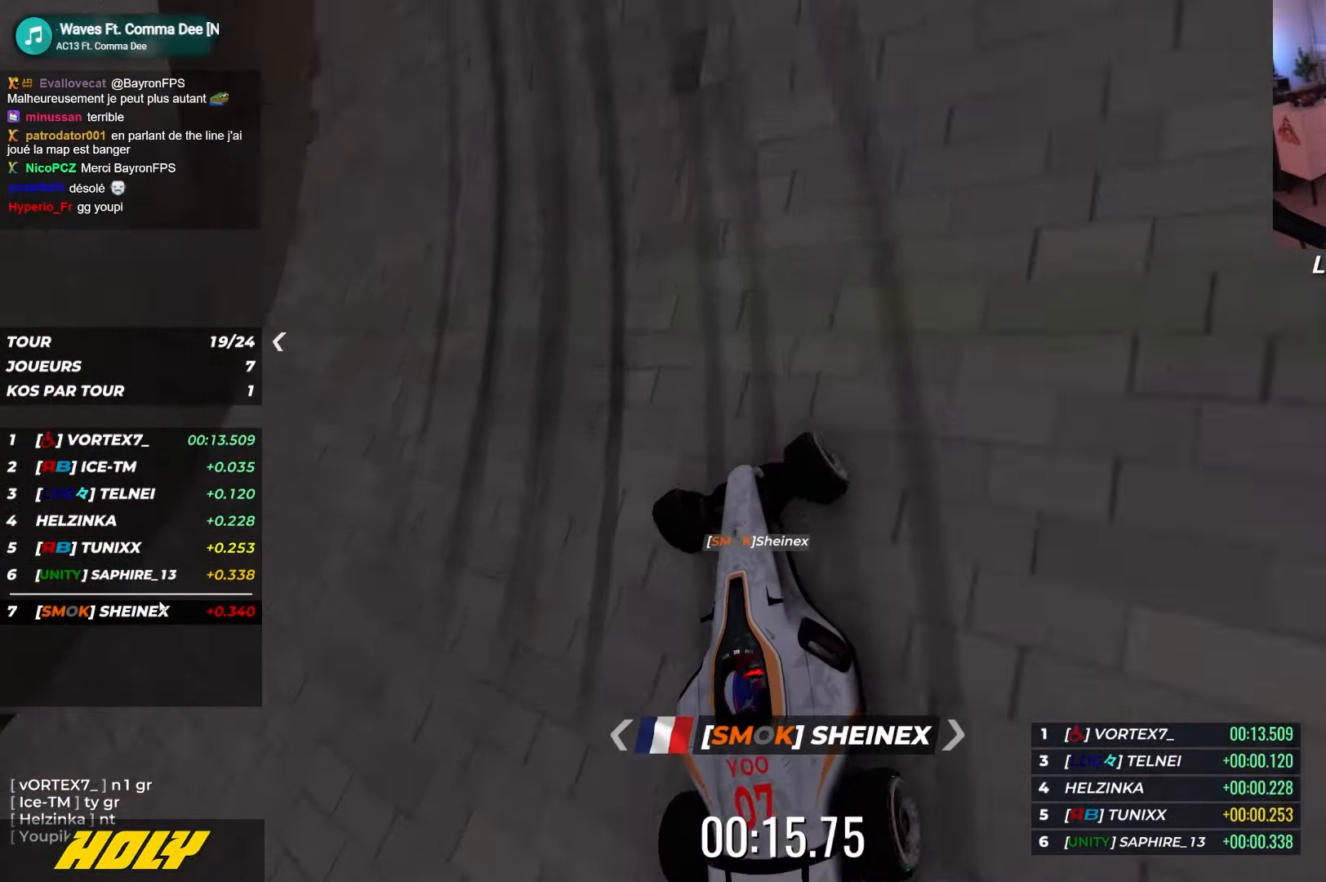
{"keys": ["up"], "events": [[500, "left", "up"]]}
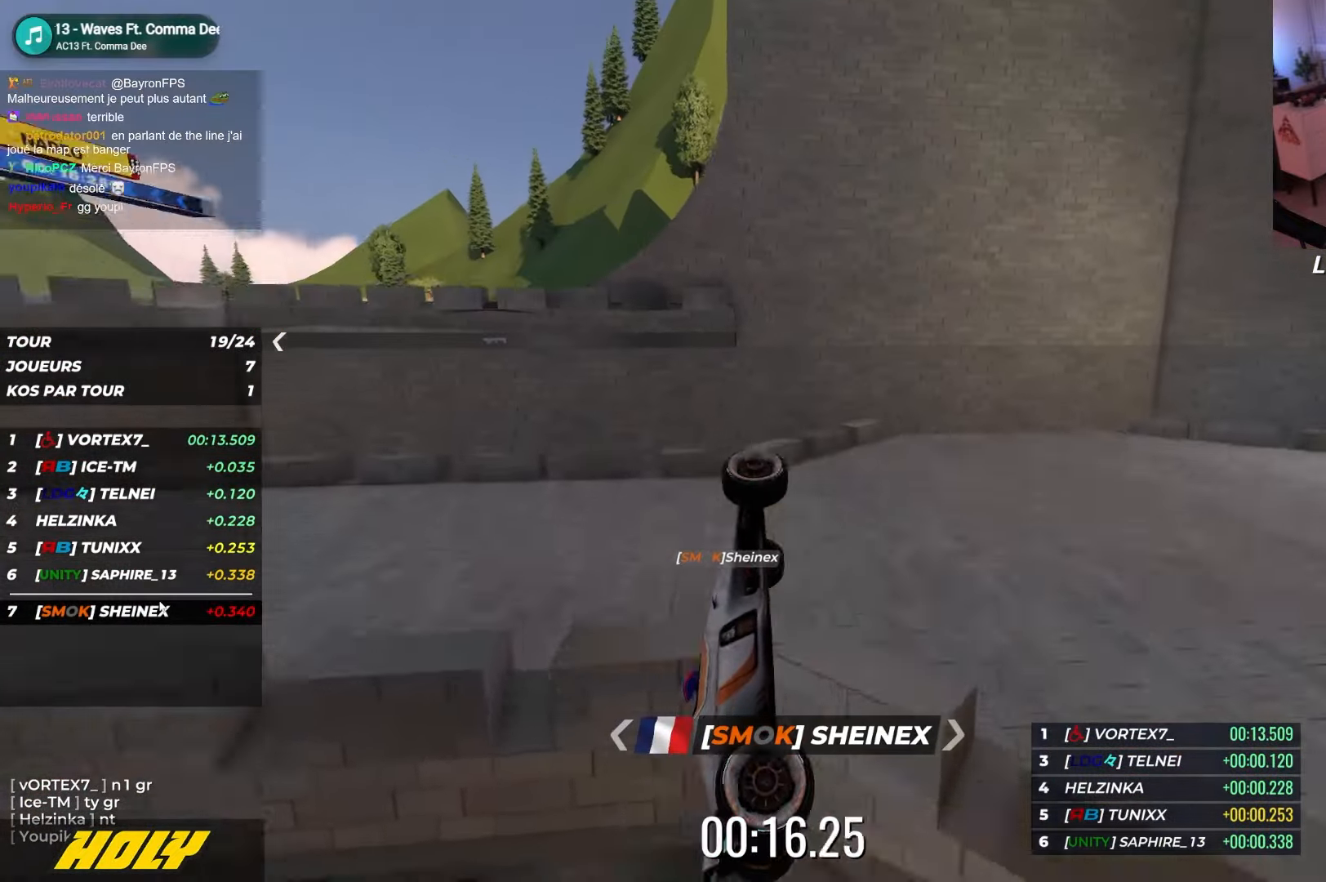
{"keys": ["down", "left"], "events": [[67, "right", "down"], [150, "down", "down"], [150, "right", "up"], [217, "left", "down"], [300, "up", "up"]]}
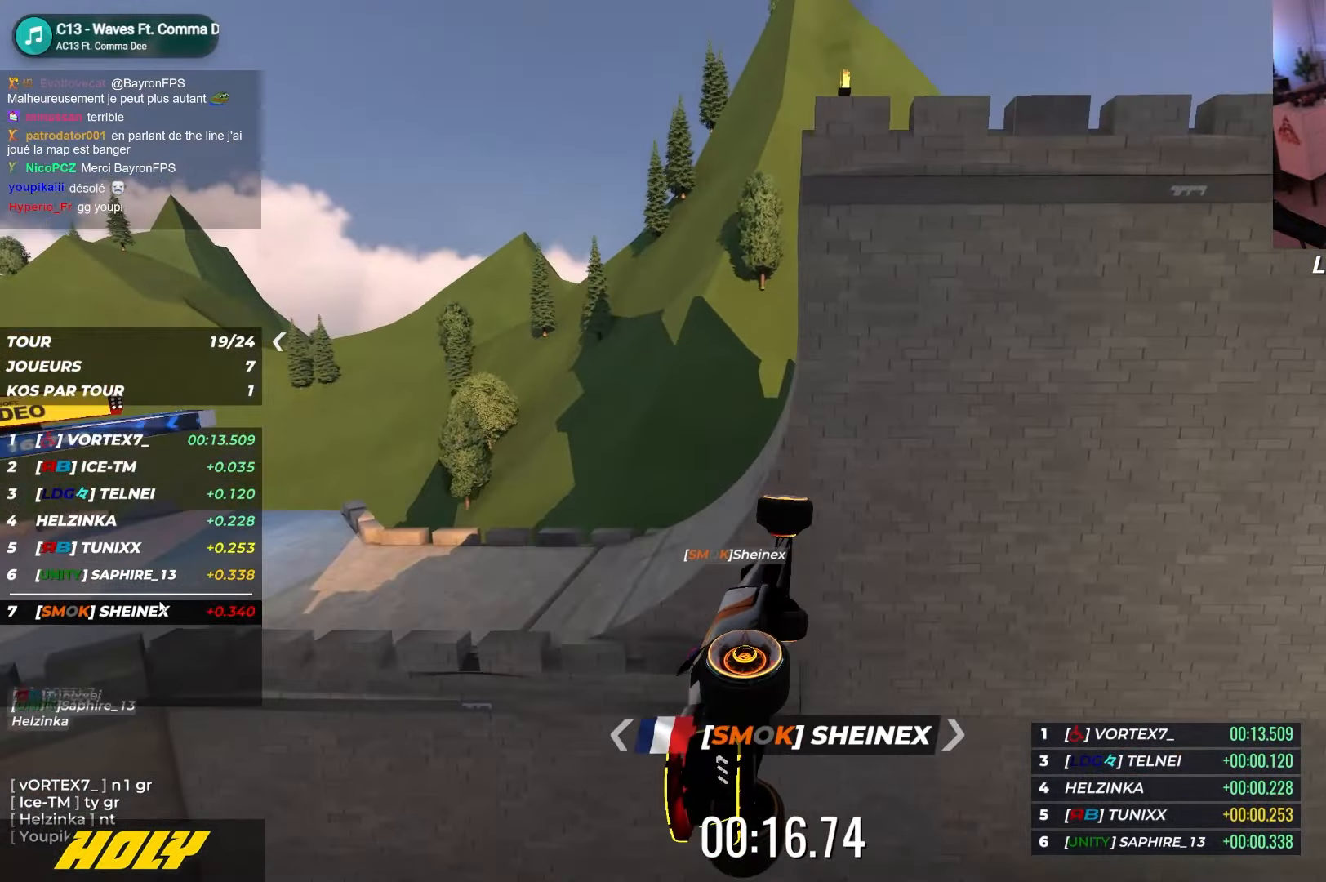
{"keys": ["down", "left"], "events": []}
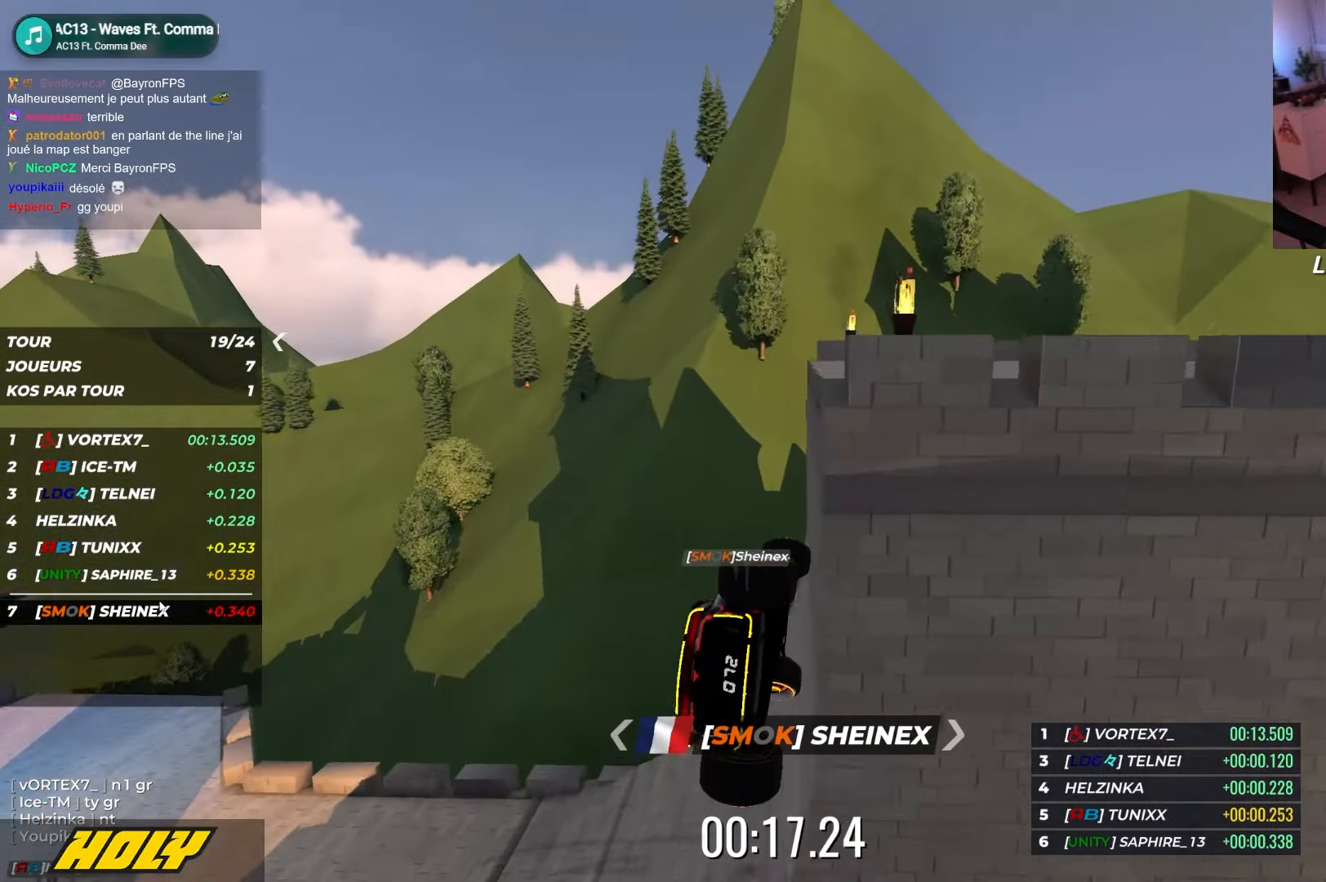
{"keys": ["down", "left"], "events": []}
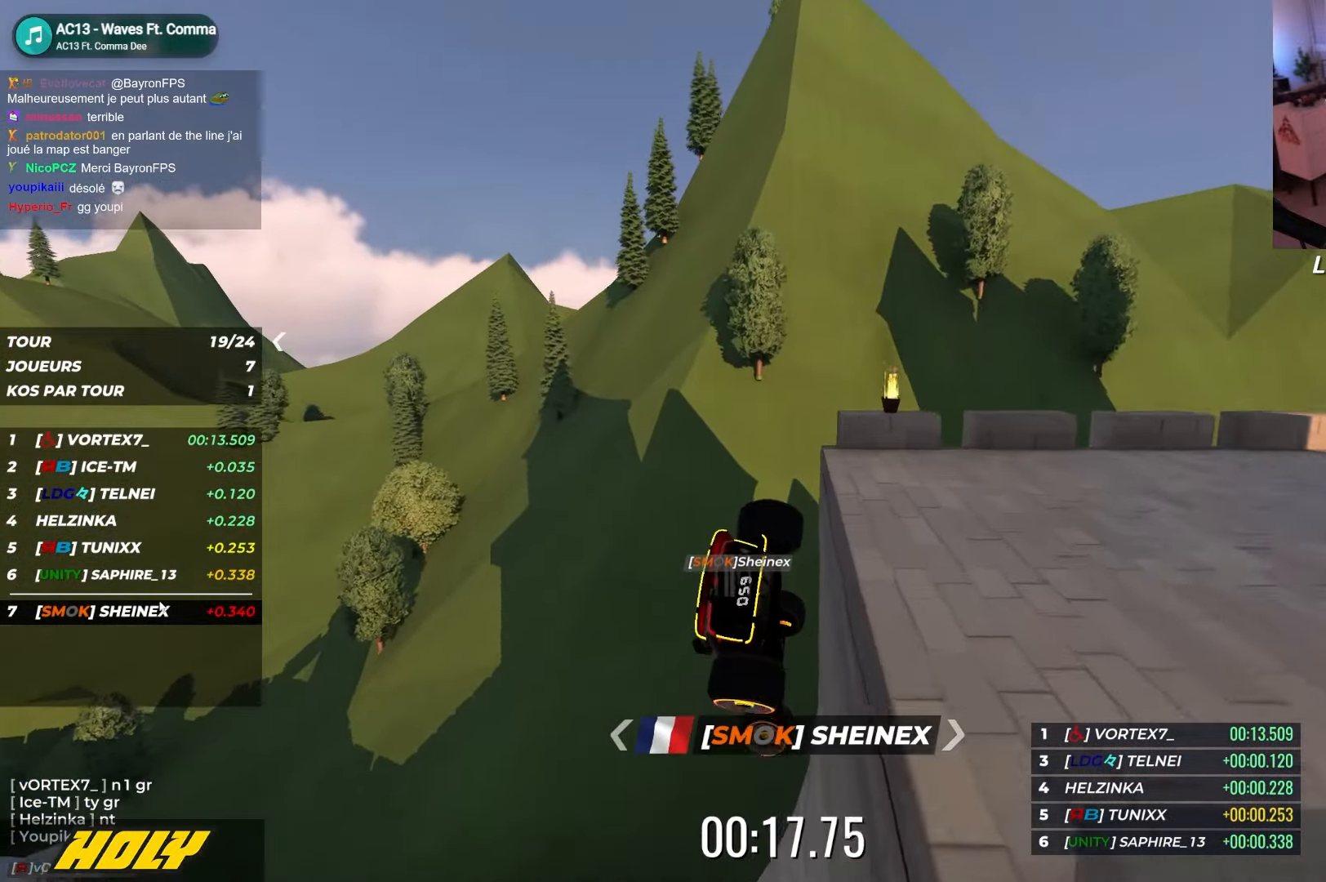
{"keys": [], "events": [[200, "down", "up"], [250, "left", "up"]]}
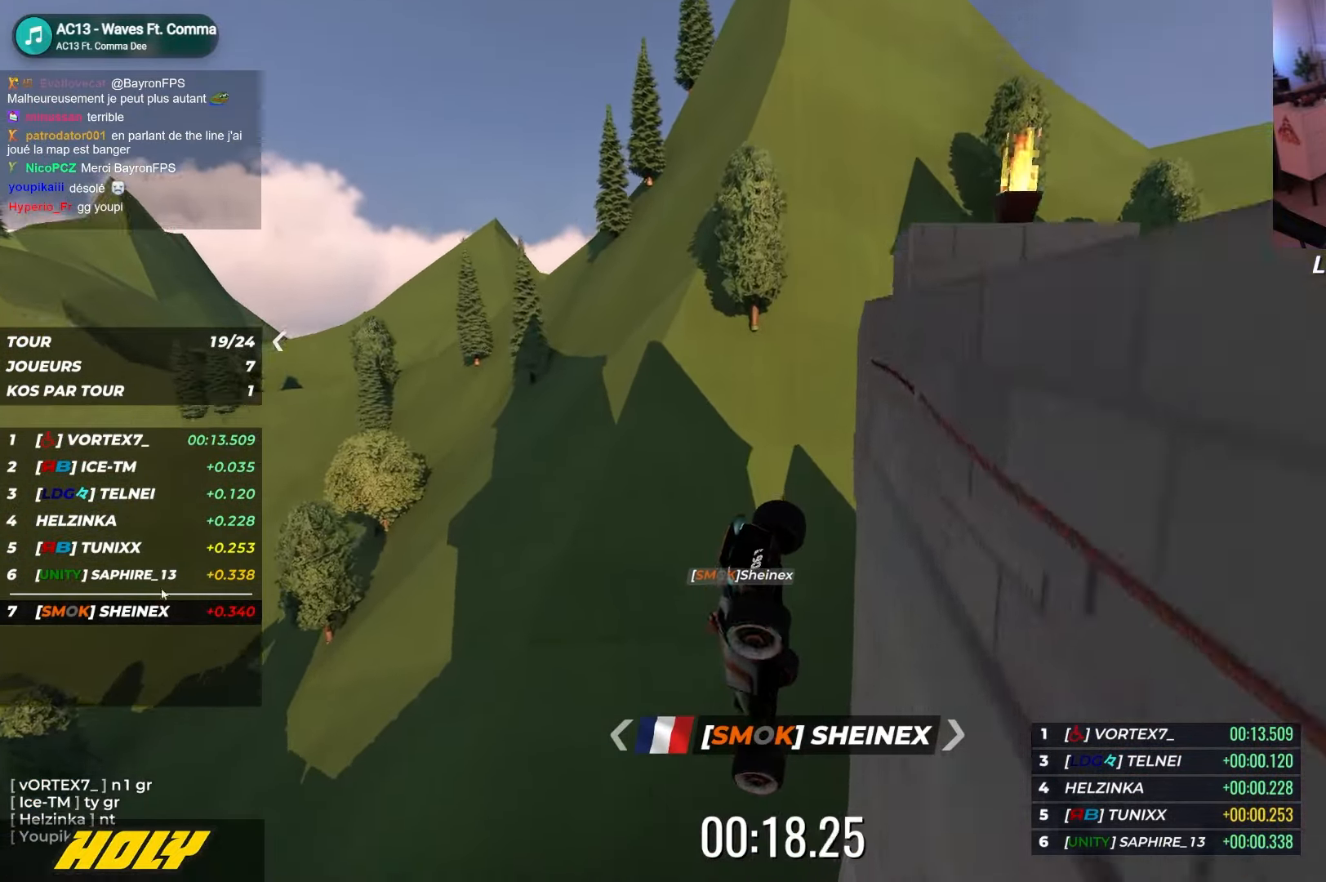
{"keys": ["right", "up"], "events": [[34, "right", "down"], [84, "right", "up"], [100, "right", "down"], [100, "up", "down"], [317, "right", "up"], [350, "right", "down"]]}
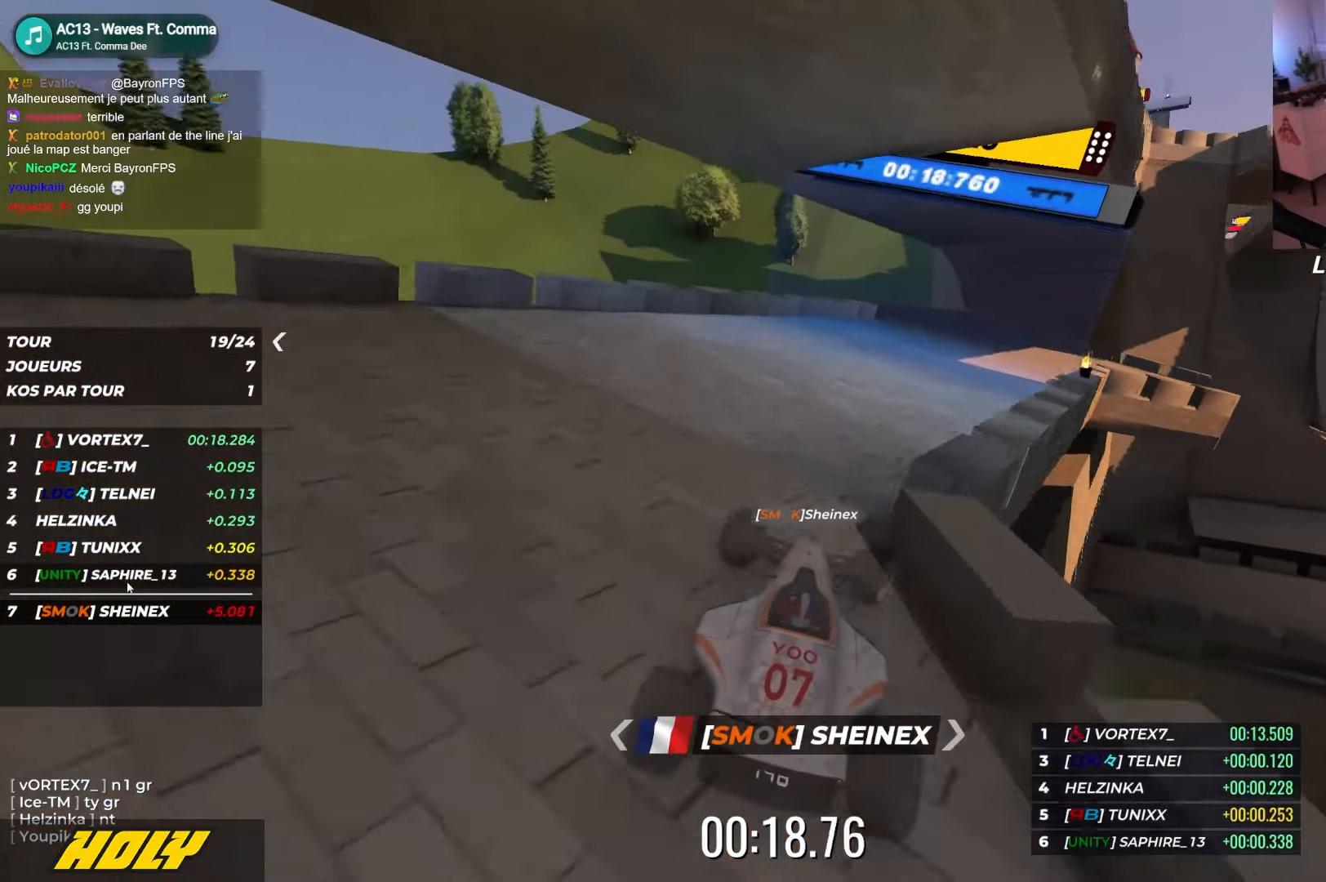
{"keys": ["up"], "events": [[384, "right", "up"]]}
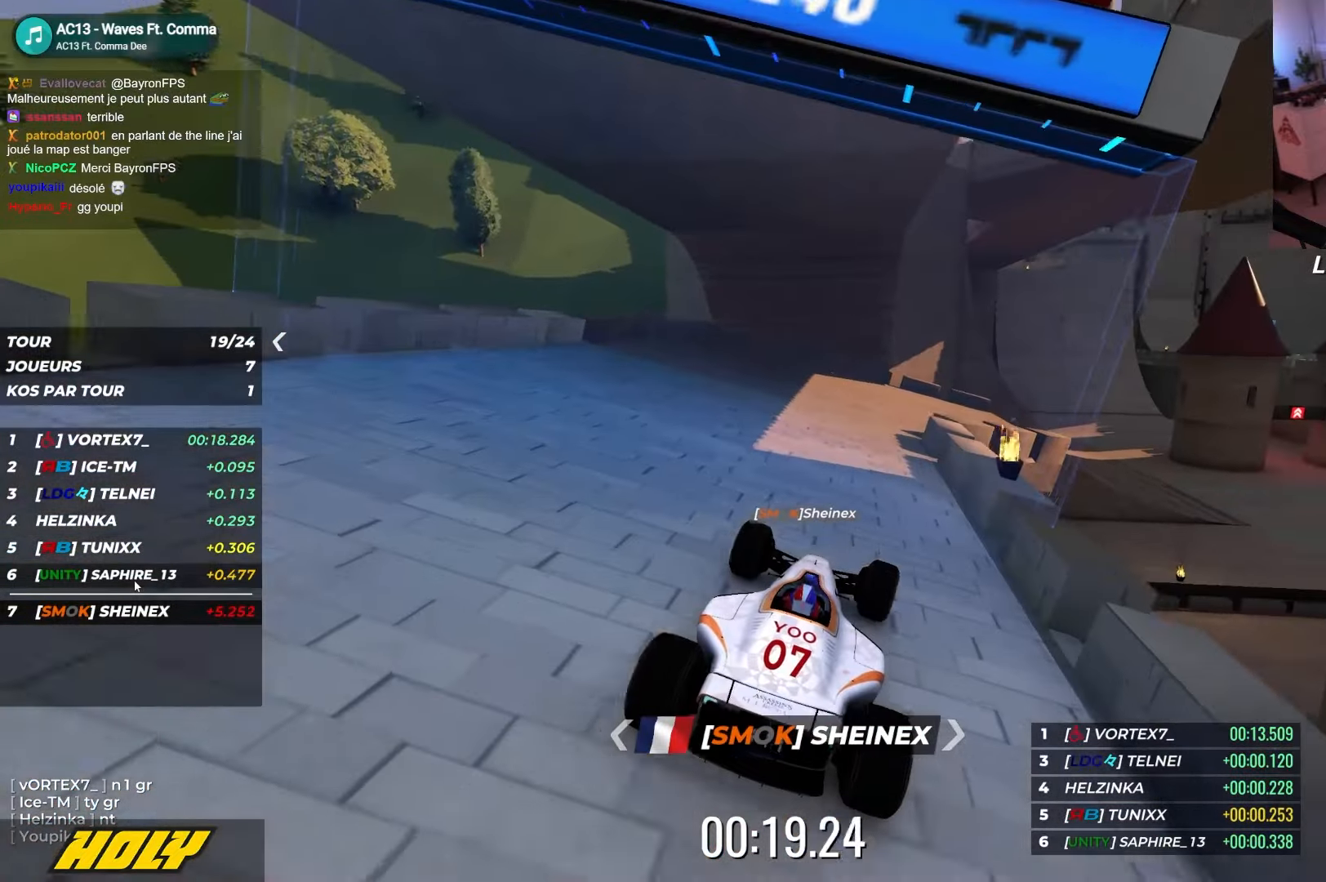
{"keys": ["right", "up"], "events": [[50, "left", "down"], [184, "left", "up"], [384, "right", "down"]]}
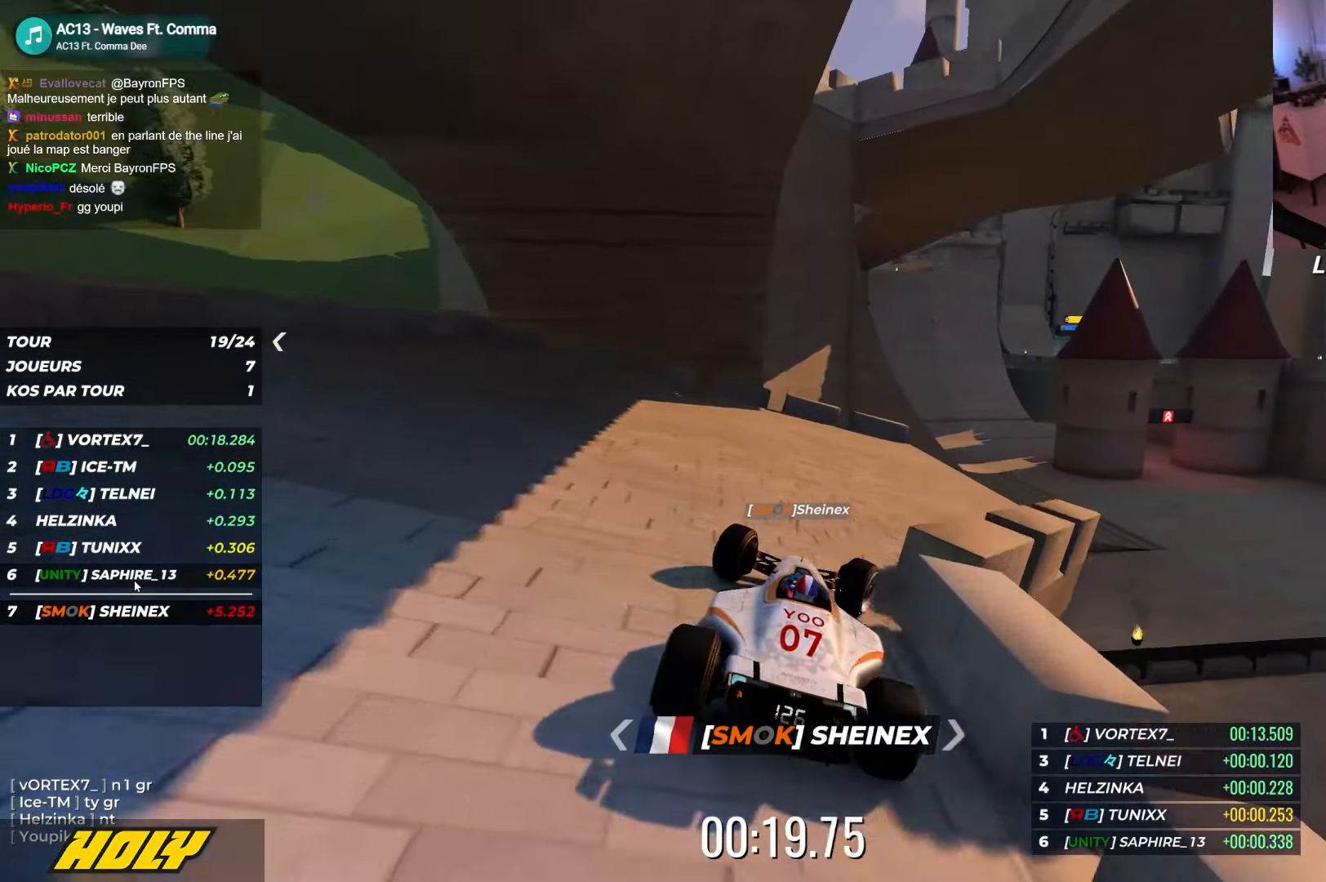
{"keys": ["right", "up"], "events": [[300, "right", "up"], [384, "right", "down"]]}
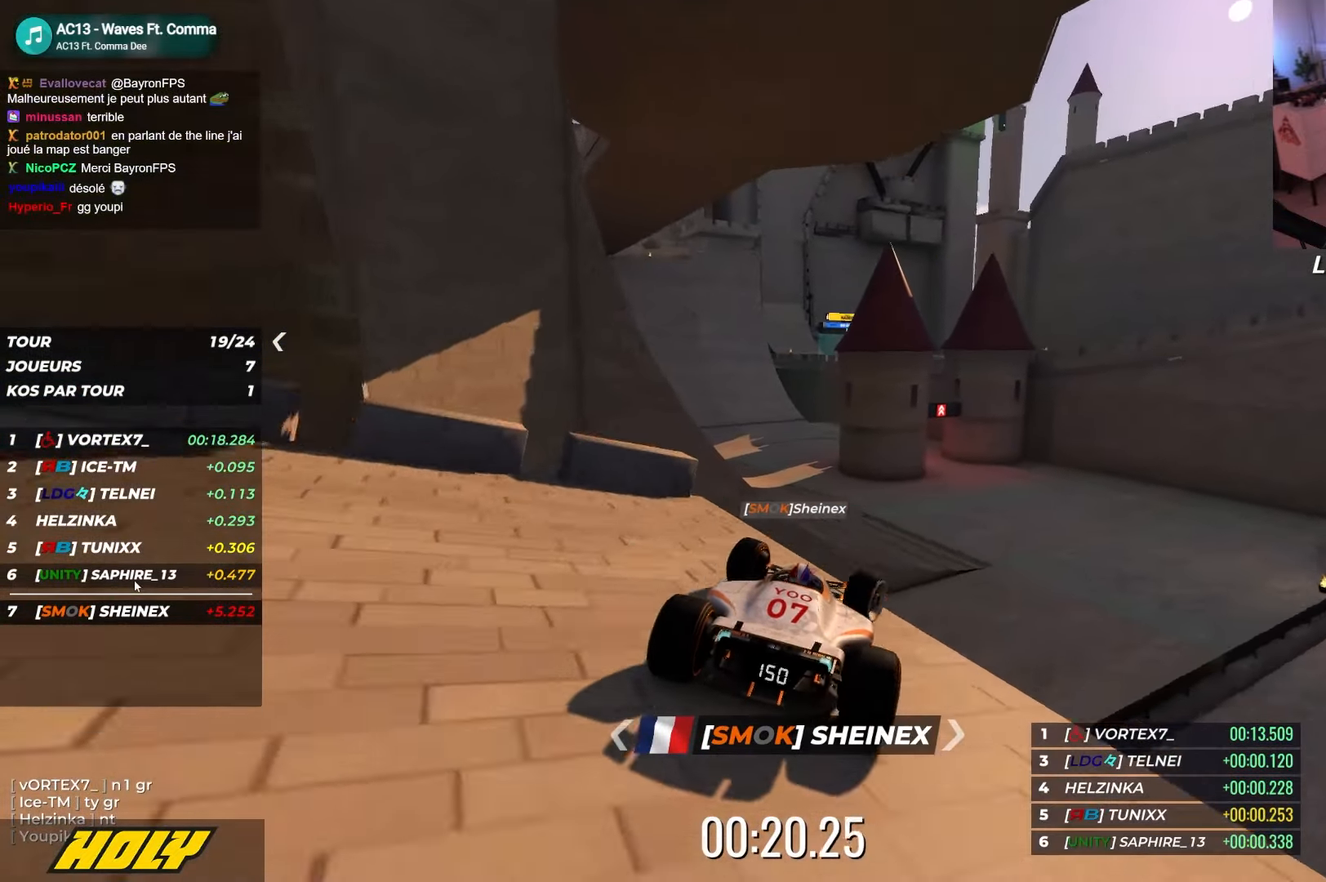
{"keys": ["down", "left", "up"], "events": [[117, "right", "up"], [150, "left", "down"], [467, "down", "down"]]}
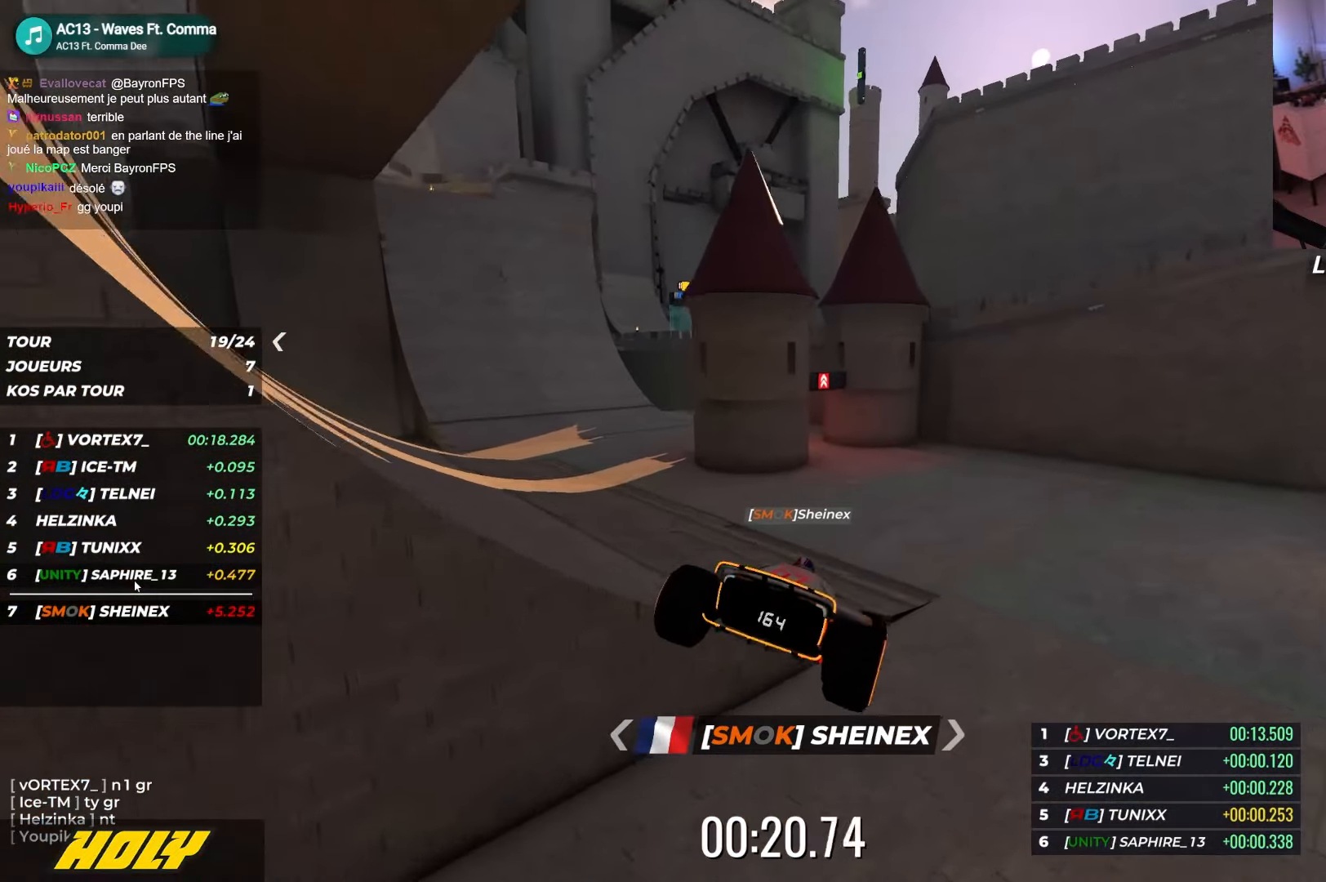
{"keys": ["left"], "events": [[84, "up", "up"], [334, "left", "up"], [417, "left", "down"], [467, "down", "up"]]}
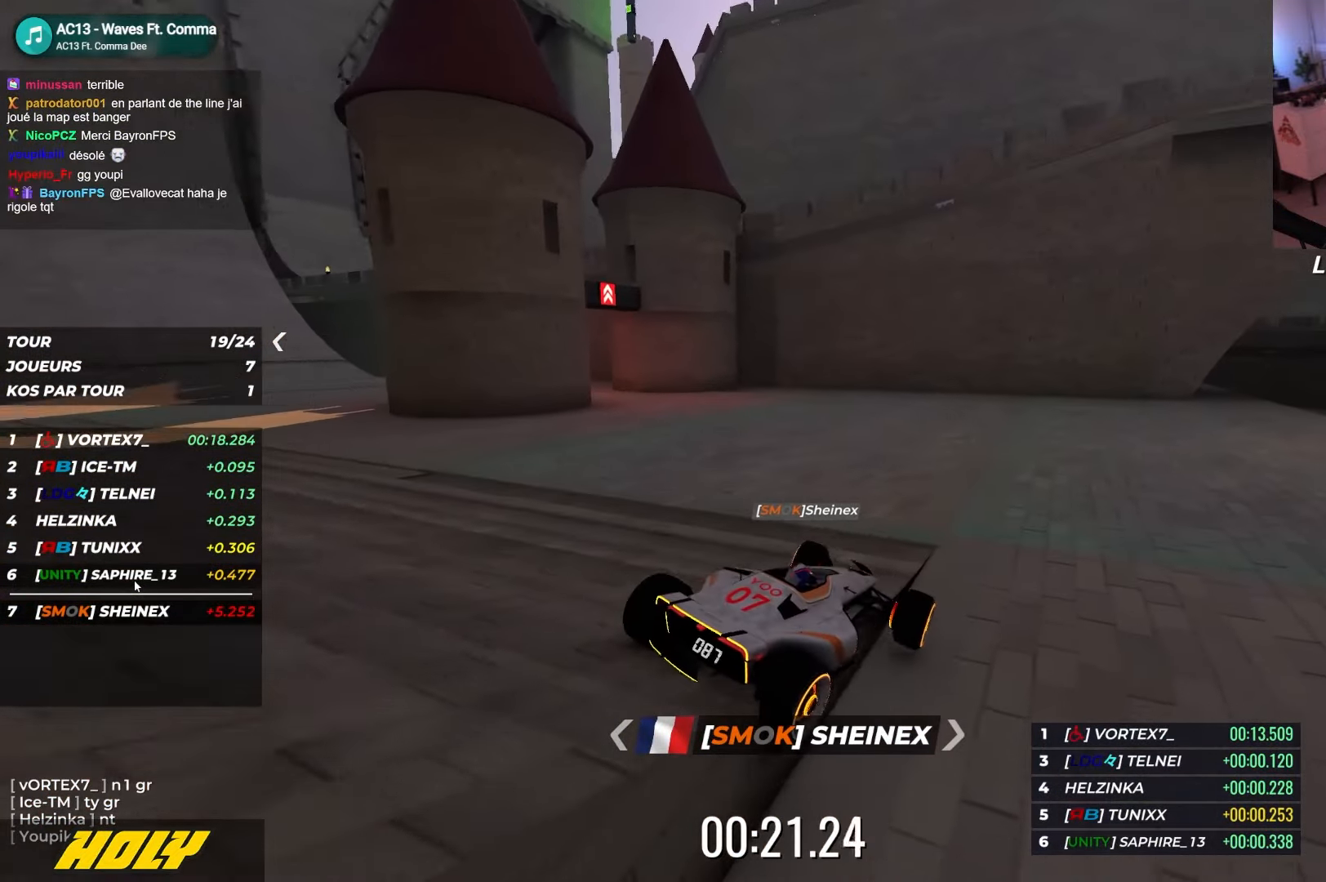
{"keys": ["up"], "events": [[334, "up", "down"], [484, "left", "up"]]}
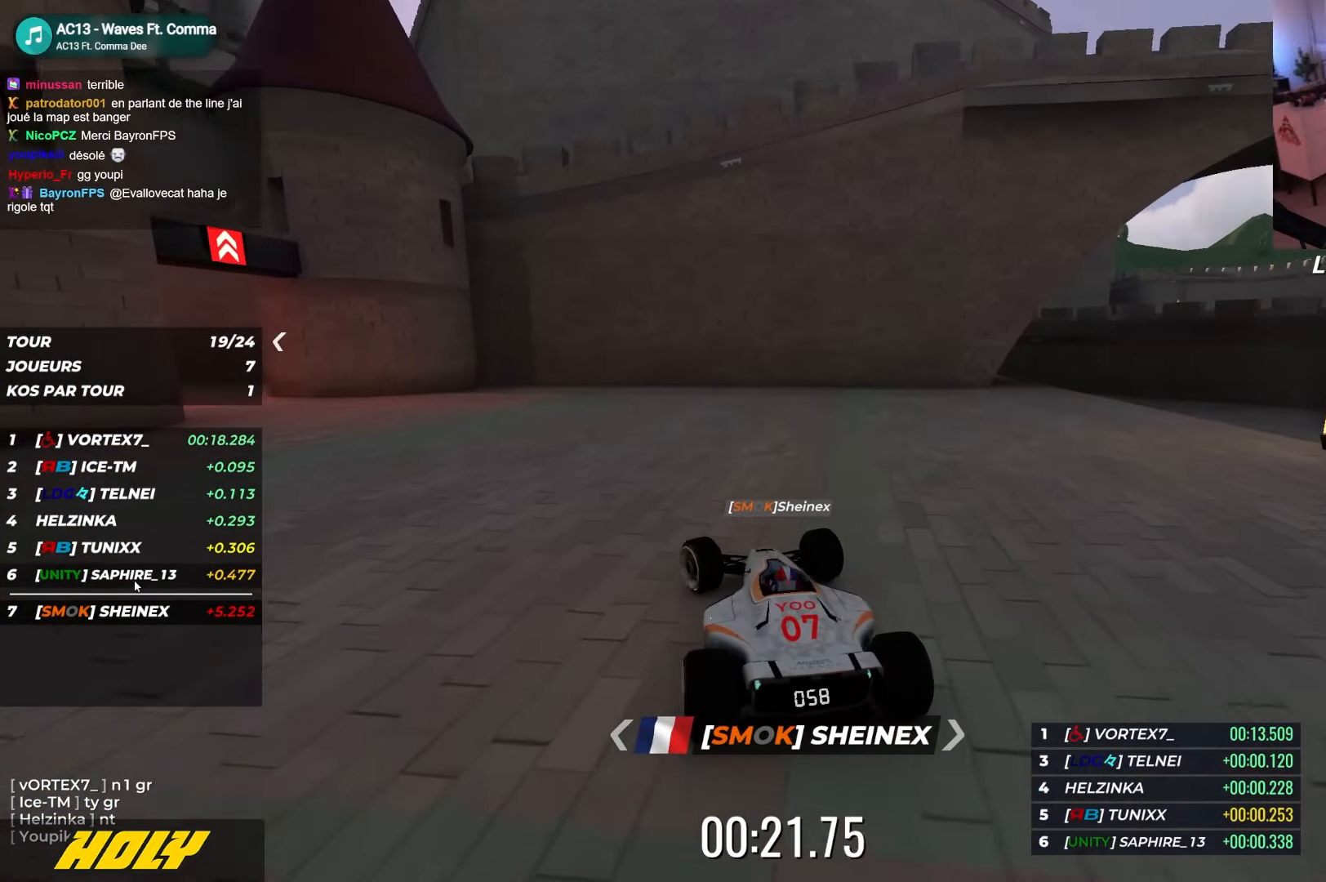
{"keys": ["left", "up"], "events": [[217, "left", "down"]]}
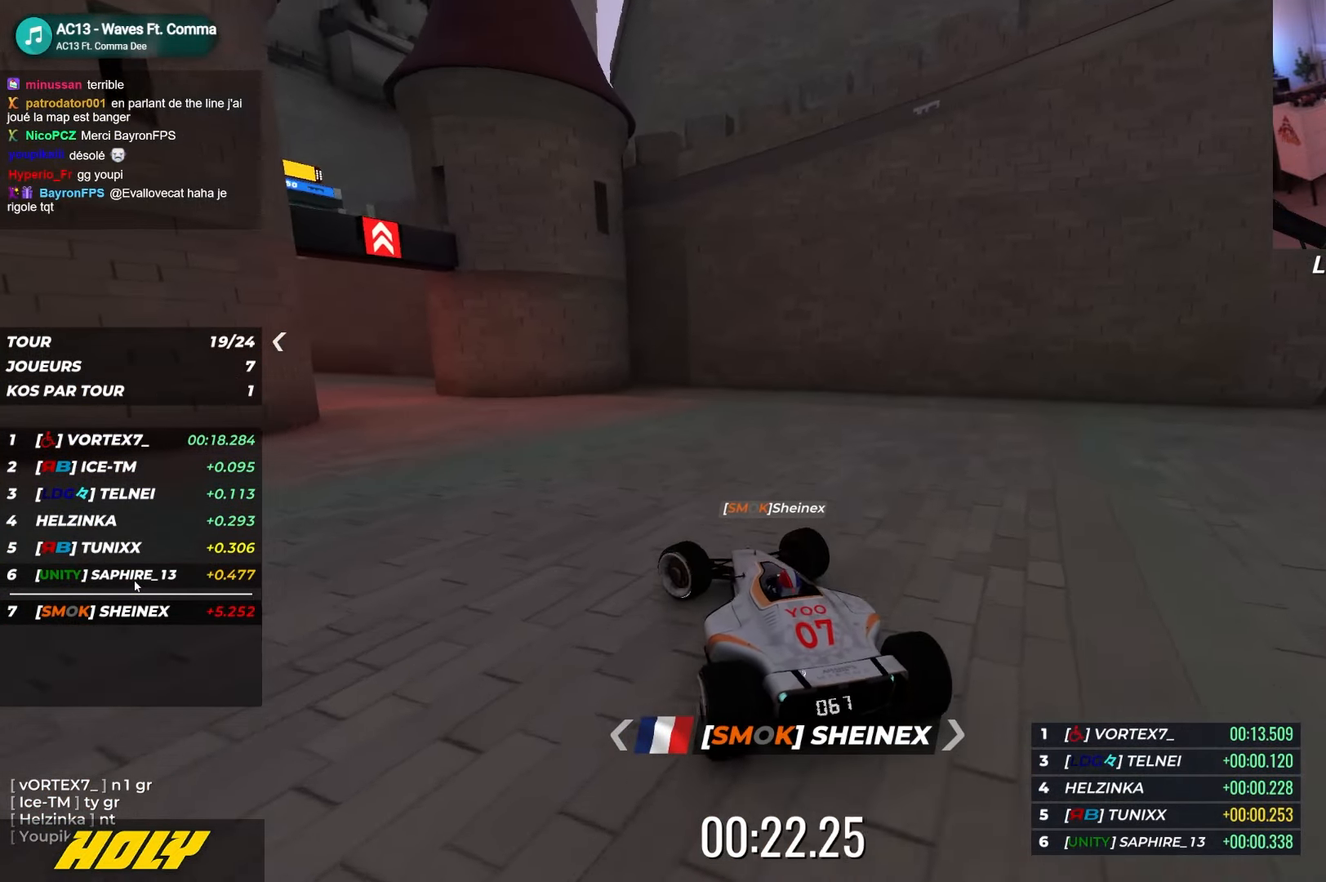
{"keys": ["left", "up"], "events": [[100, "left", "up"], [450, "left", "down"]]}
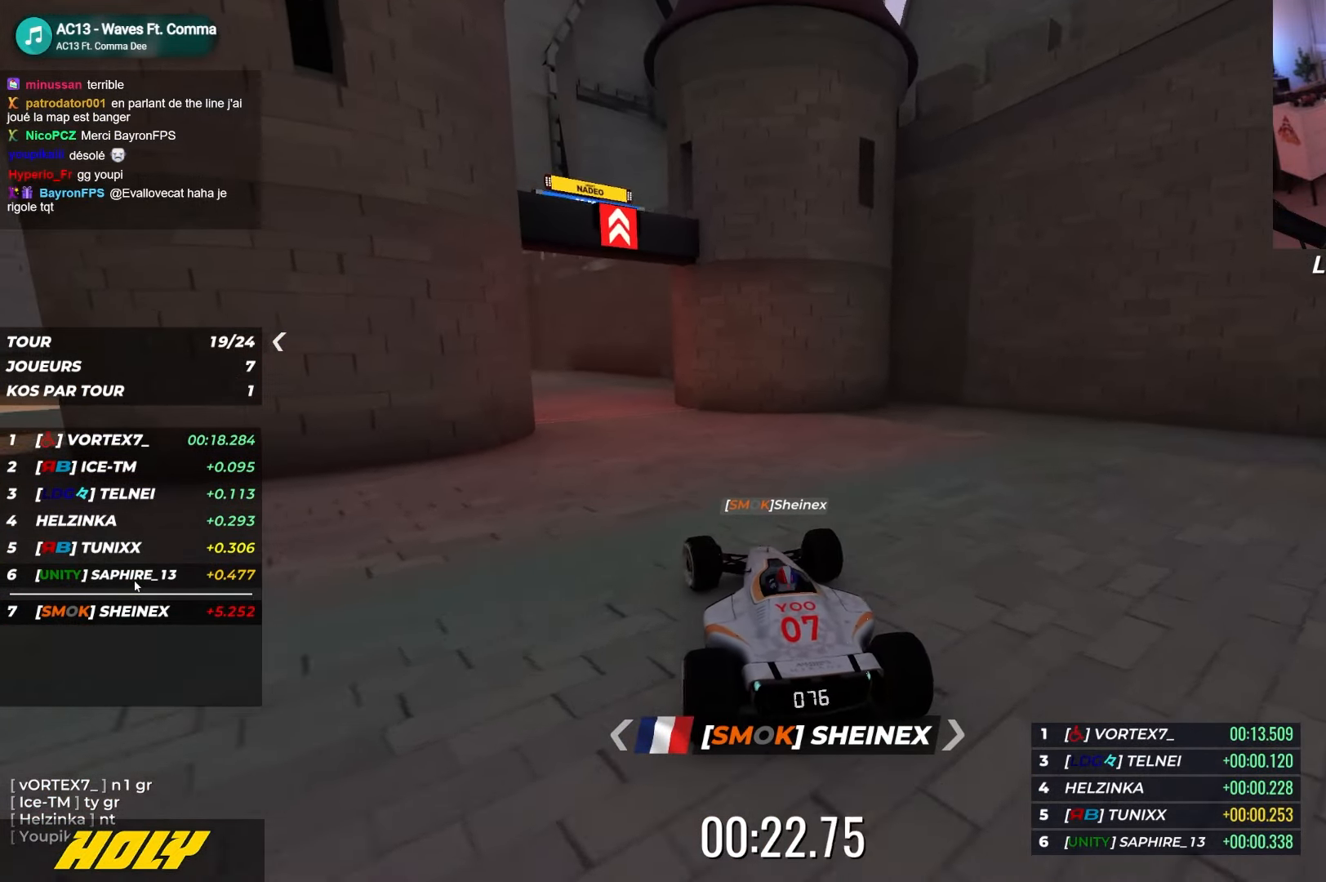
{"keys": ["left", "up"], "events": [[117, "left", "up"], [200, "left", "down"]]}
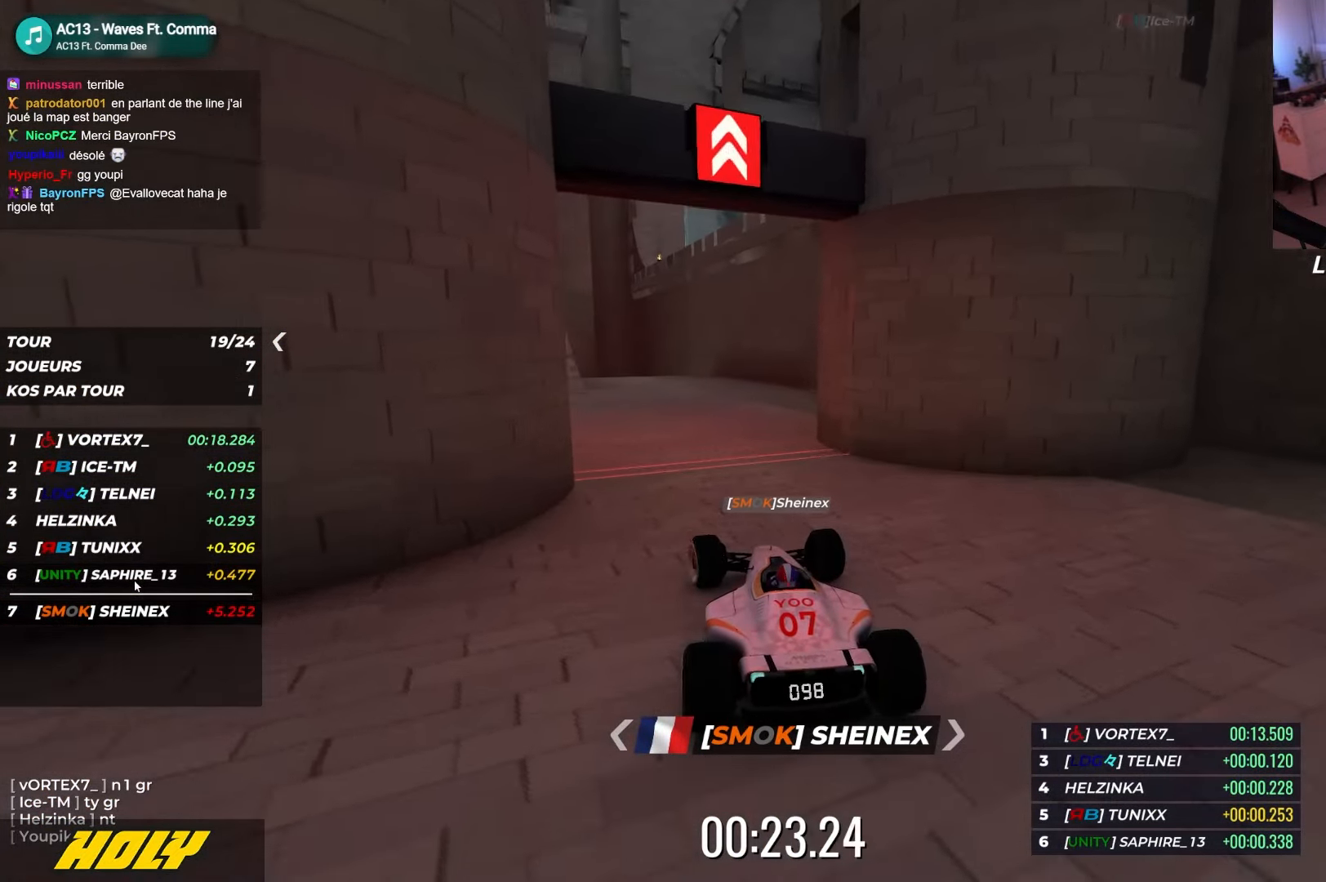
{"keys": ["left", "up"], "events": [[250, "left", "up"], [334, "left", "down"]]}
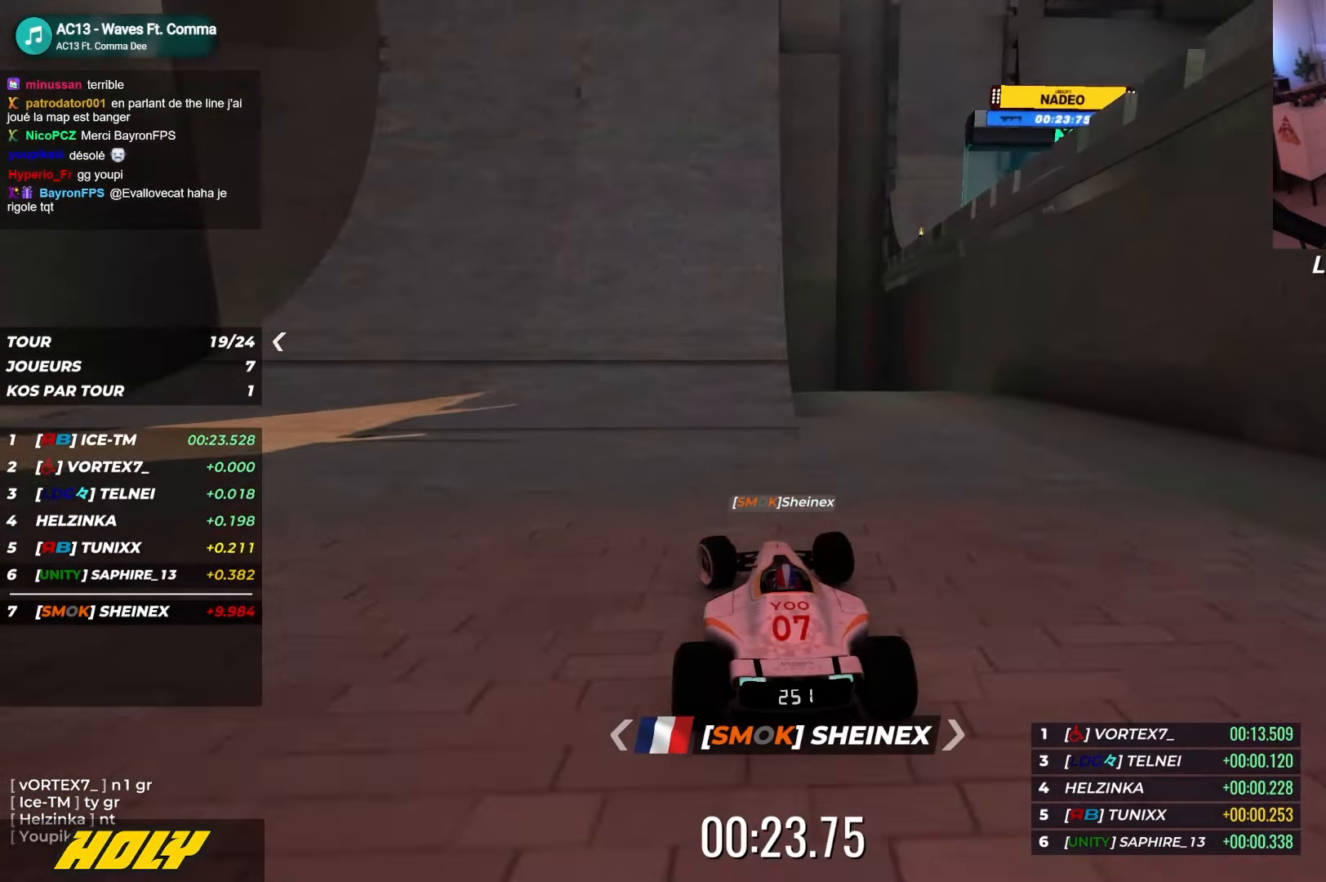
{"keys": ["left", "up"], "events": [[50, "left", "up"], [134, "left", "down"], [434, "left", "up"], [484, "left", "down"]]}
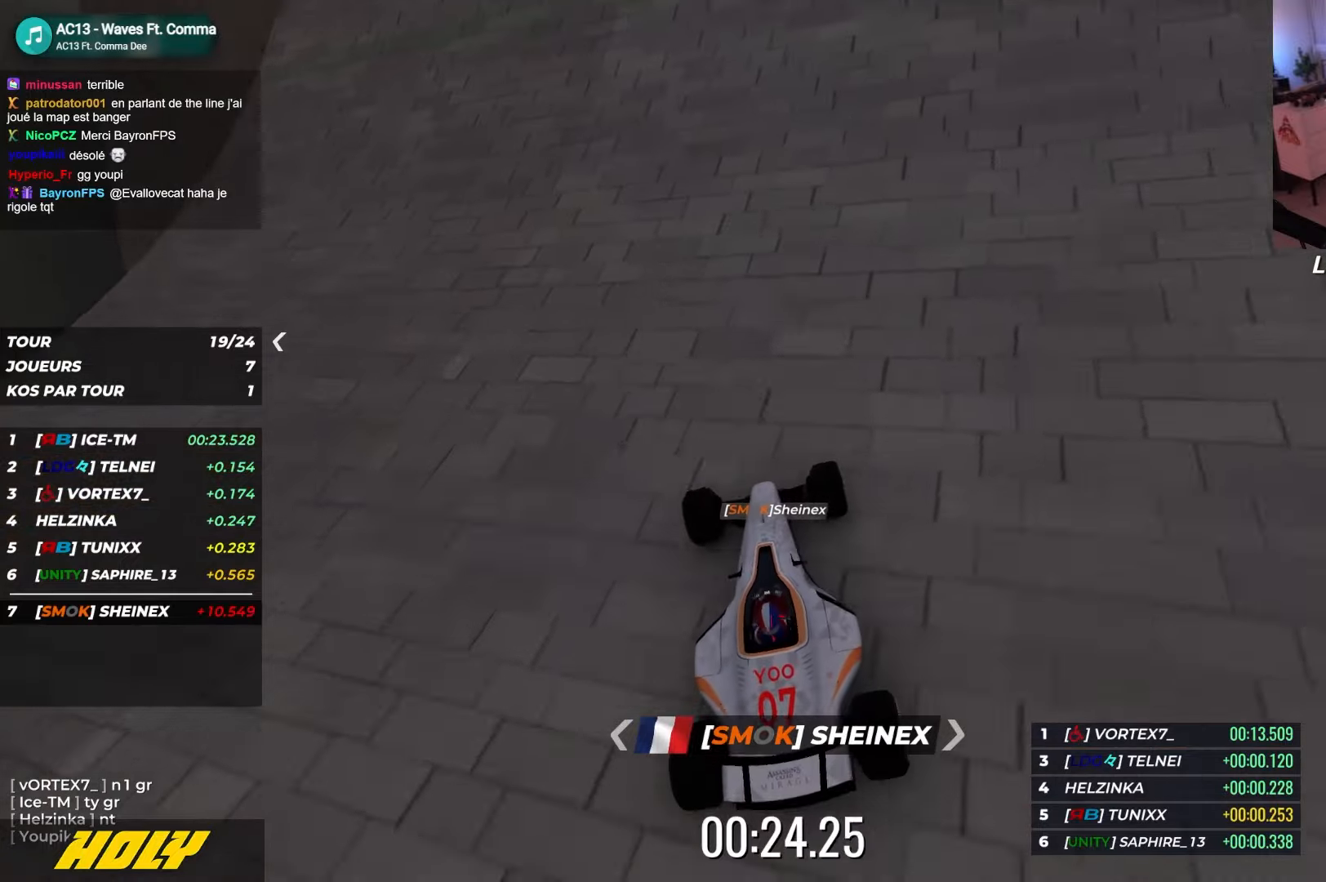
{"keys": ["left", "up"], "events": [[384, "left", "up"], [400, "left", "down"]]}
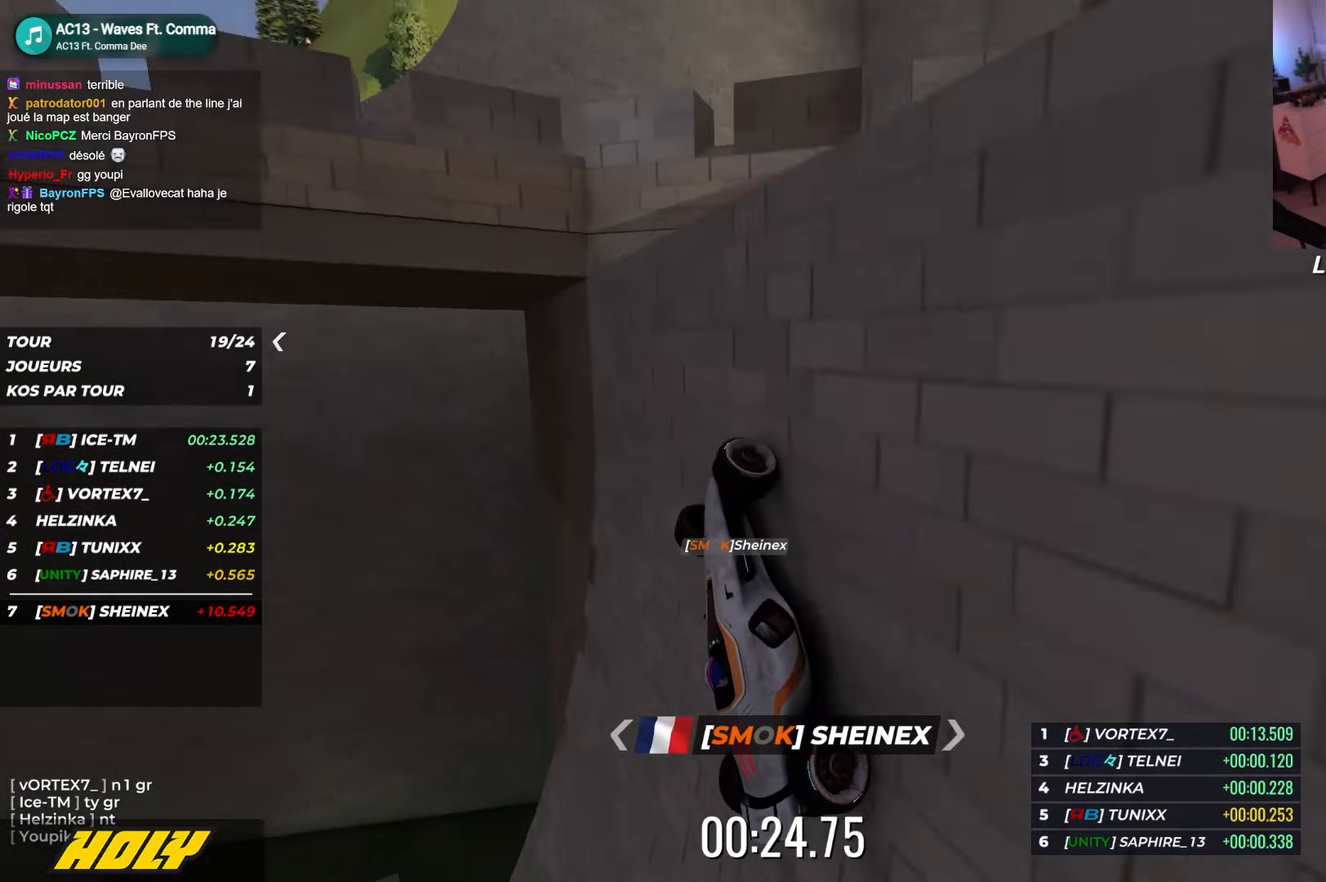
{"keys": ["down", "left"], "events": [[284, "left", "up"], [400, "up", "up"], [434, "left", "down"], [467, "down", "down"]]}
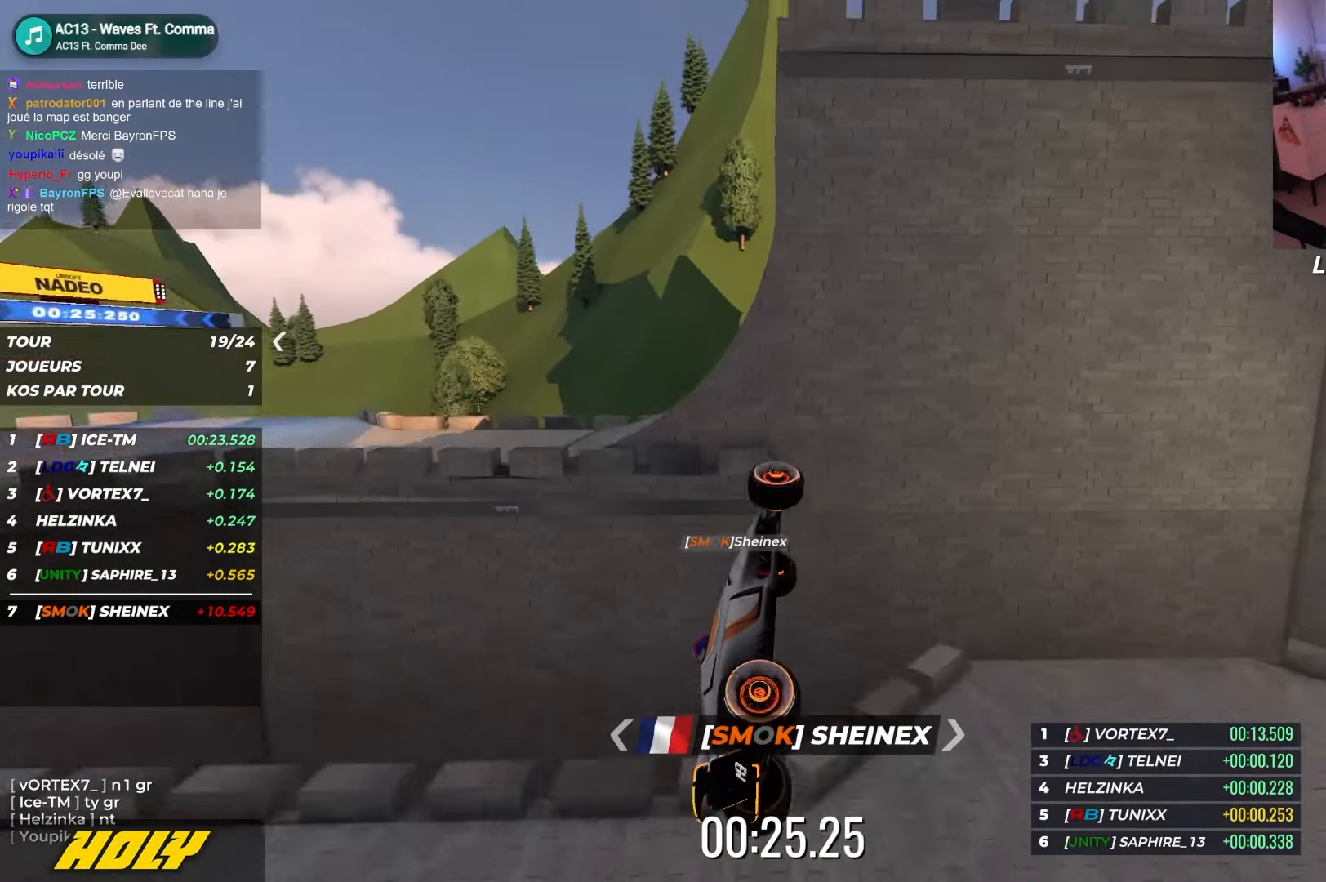
{"keys": ["down", "left"], "events": []}
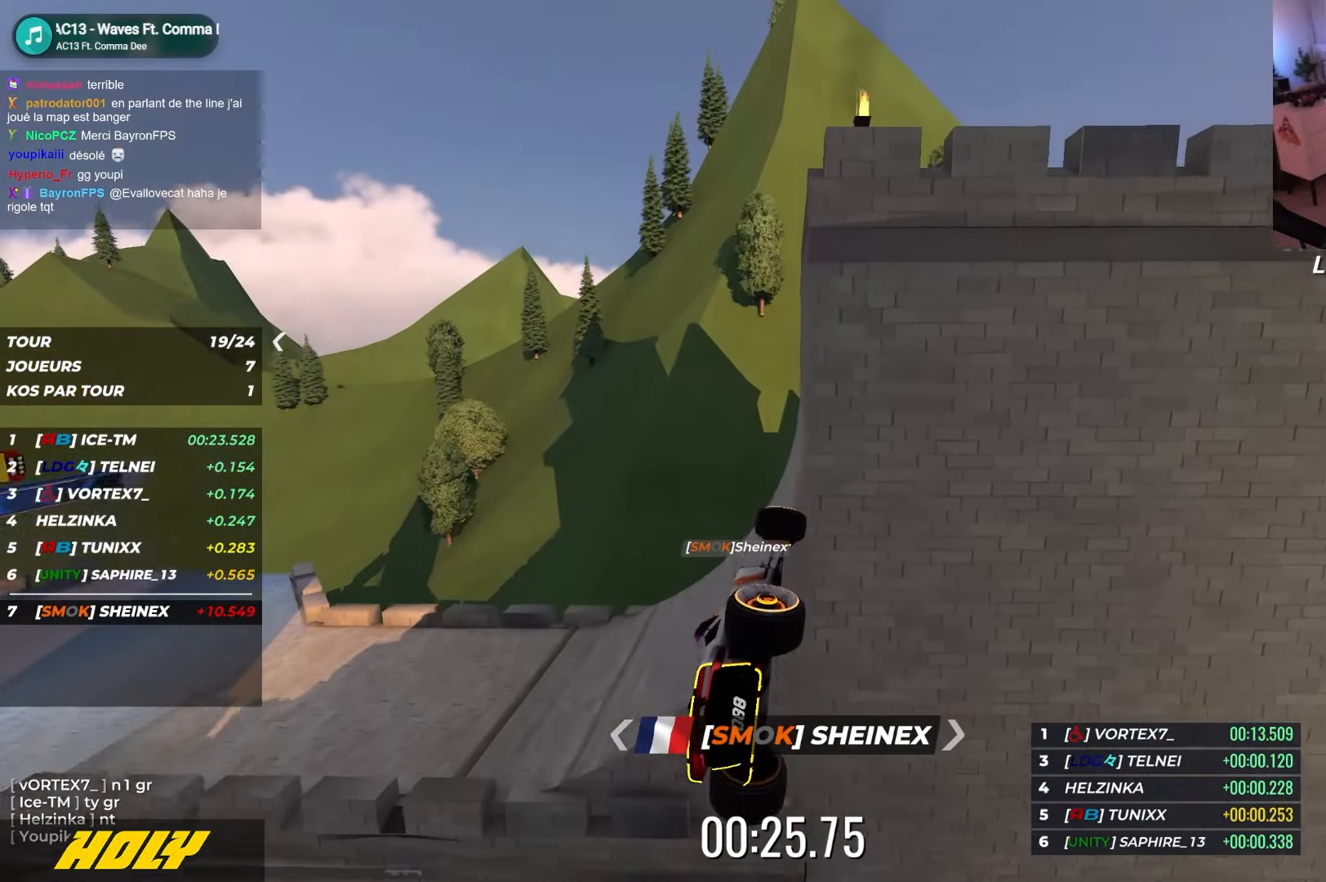
{"keys": ["down", "left"], "events": []}
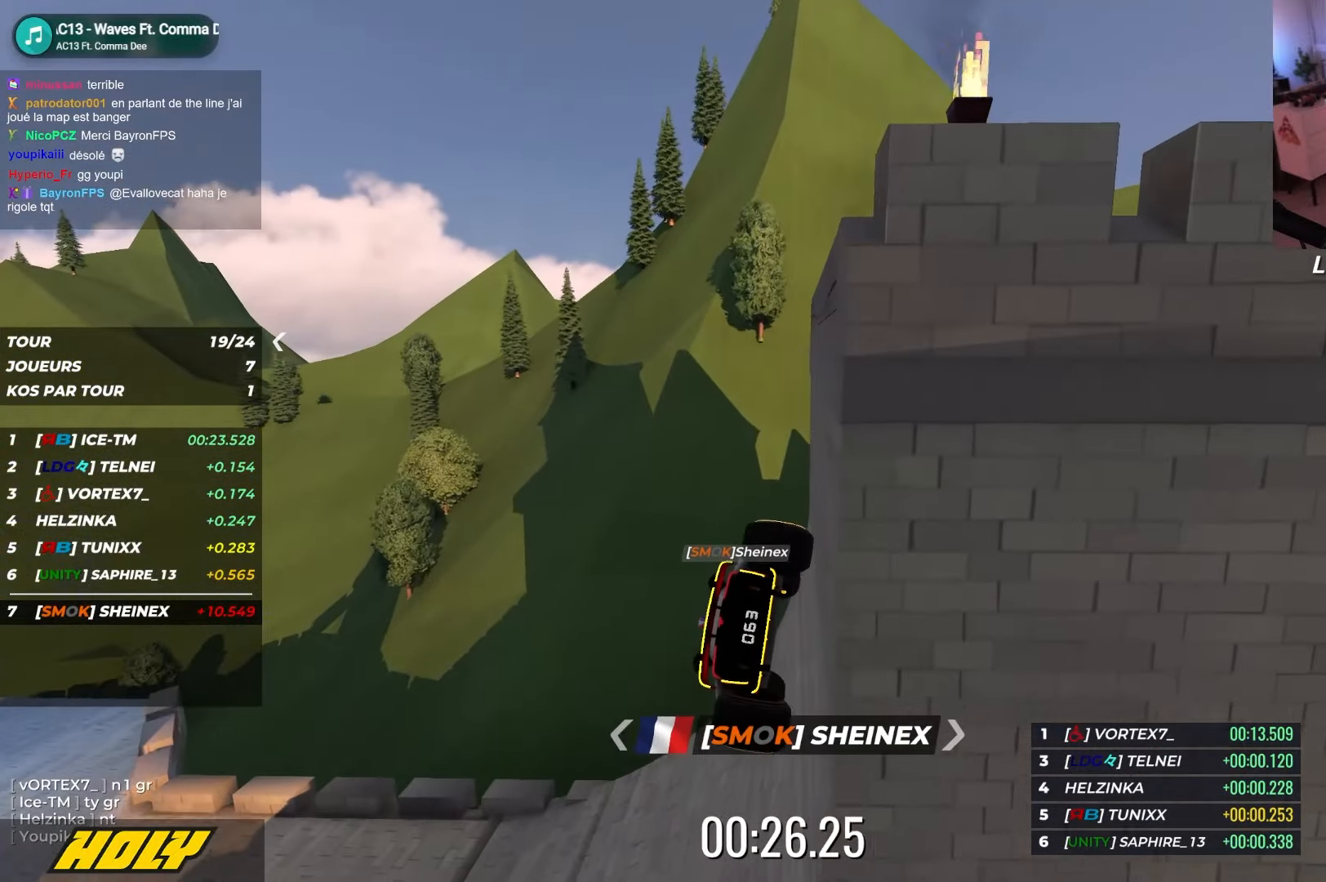
{"keys": ["left"], "events": [[167, "down", "up"]]}